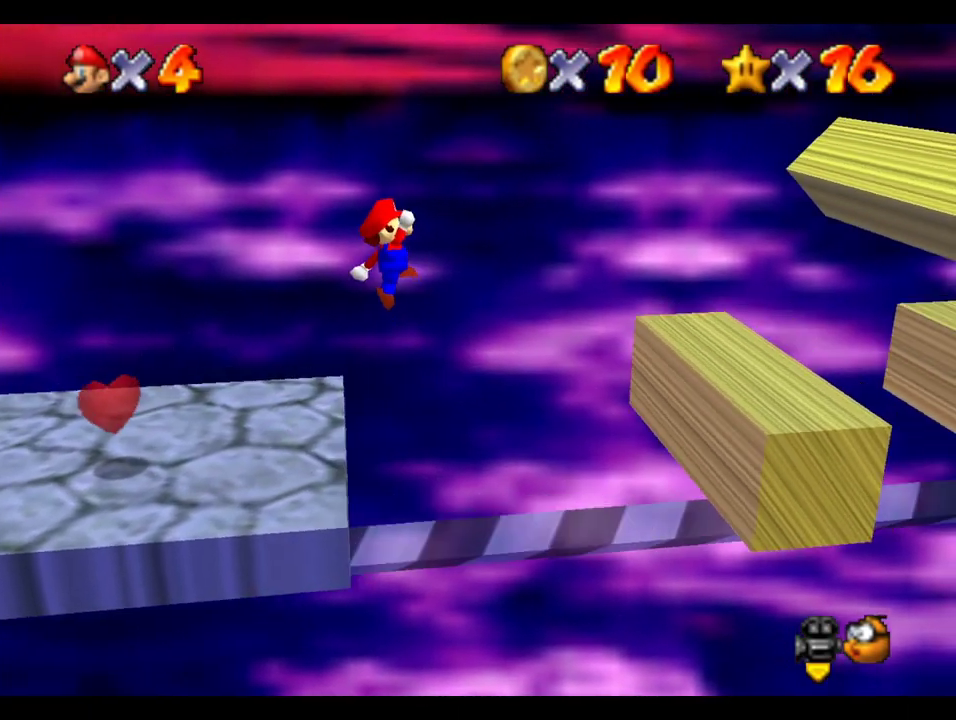
Gameplay with a controller (Xbox layout); each line is a JSON object with the inputs held at the frame after it. "events" lists button and stick changes between this image and that frame as [ms after this image, input, new state], when the widget could be followed in between. This overlay highlights the sticks when they move; stick clicks (L3 R3) are not distinguishable. Not read: L3 R3.
{"buttons": [], "left_stick": "right", "right_stick": "center", "events": [[317, "B", "up"]]}
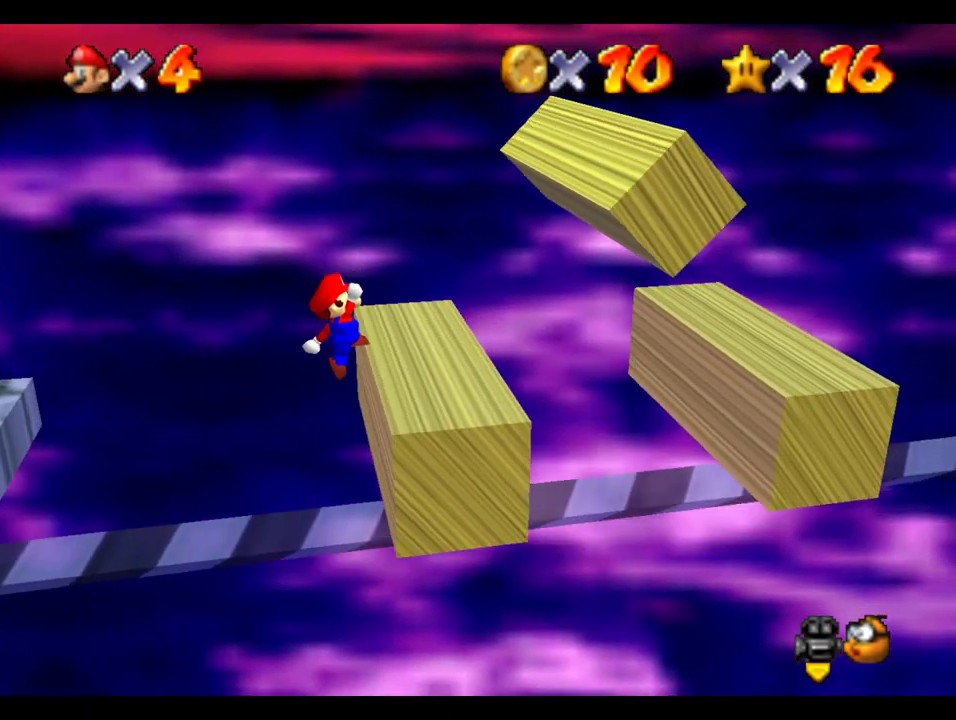
{"buttons": [], "left_stick": "center", "right_stick": "center", "events": [[33, "left_stick", "center"], [117, "B", "down"], [400, "B", "up"]]}
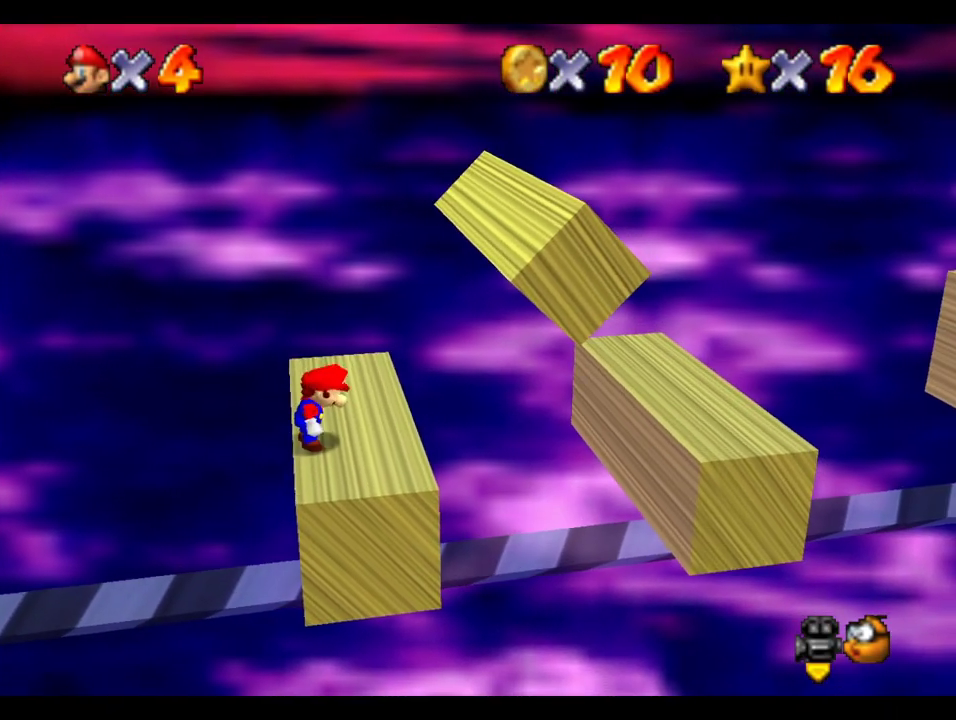
{"buttons": [], "left_stick": "center", "right_stick": "center", "events": [[167, "left_stick", "right"], [200, "B", "down"], [300, "B", "up"], [333, "left_stick", "center"]]}
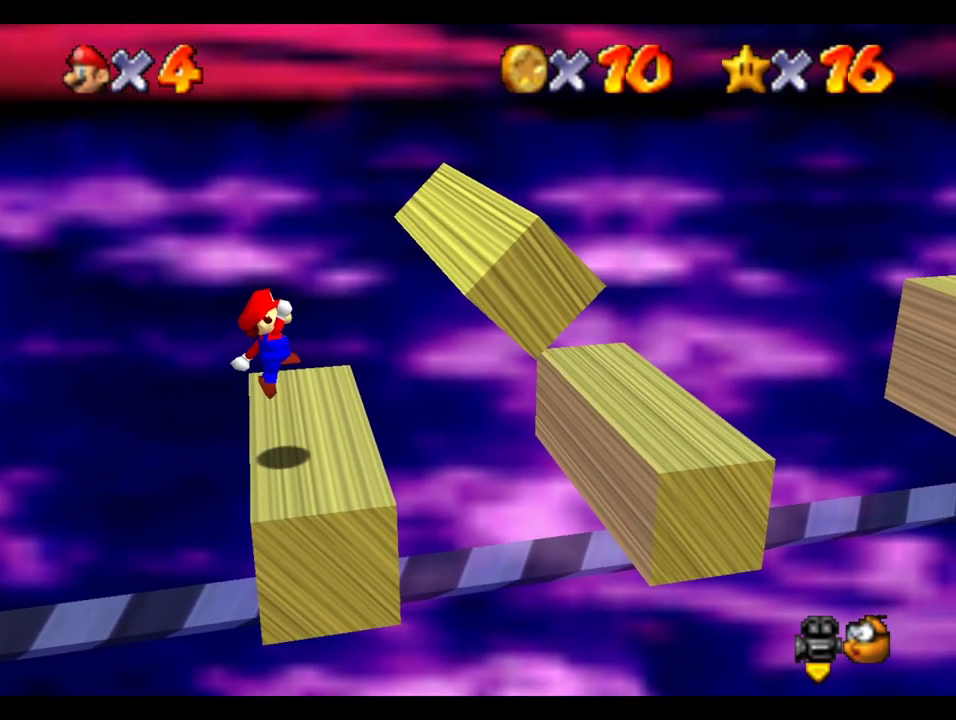
{"buttons": ["B"], "left_stick": "right", "right_stick": "center", "events": [[100, "left_stick", "right"], [217, "B", "down"]]}
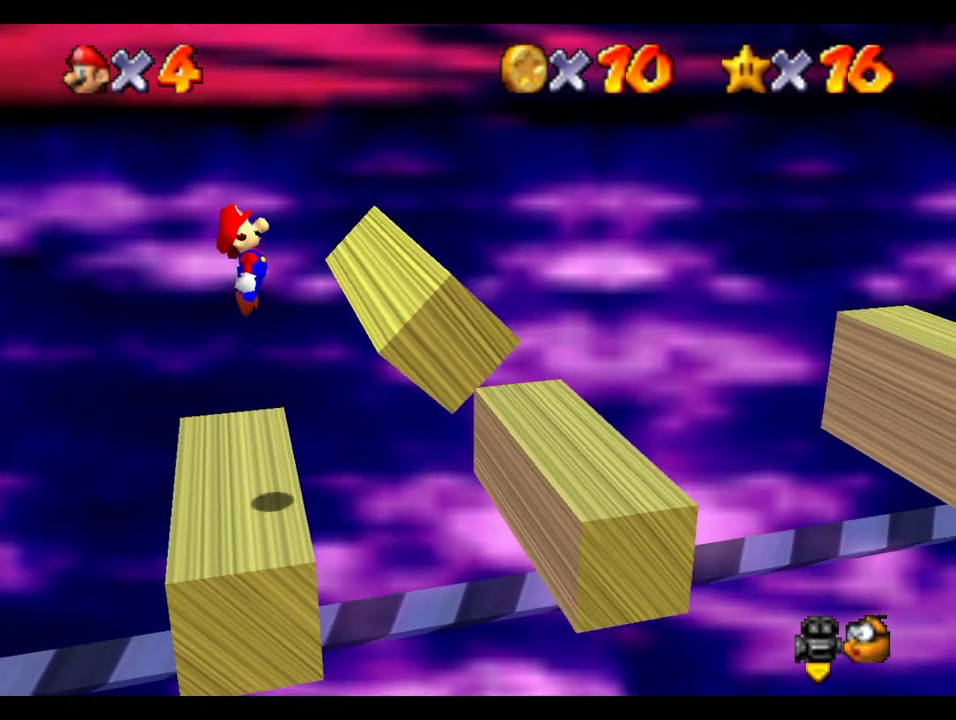
{"buttons": [], "left_stick": "center", "right_stick": "center", "events": [[150, "A", "down"], [167, "left_stick", "up-right"], [183, "B", "up"], [250, "left_stick", "center"], [350, "A", "up"]]}
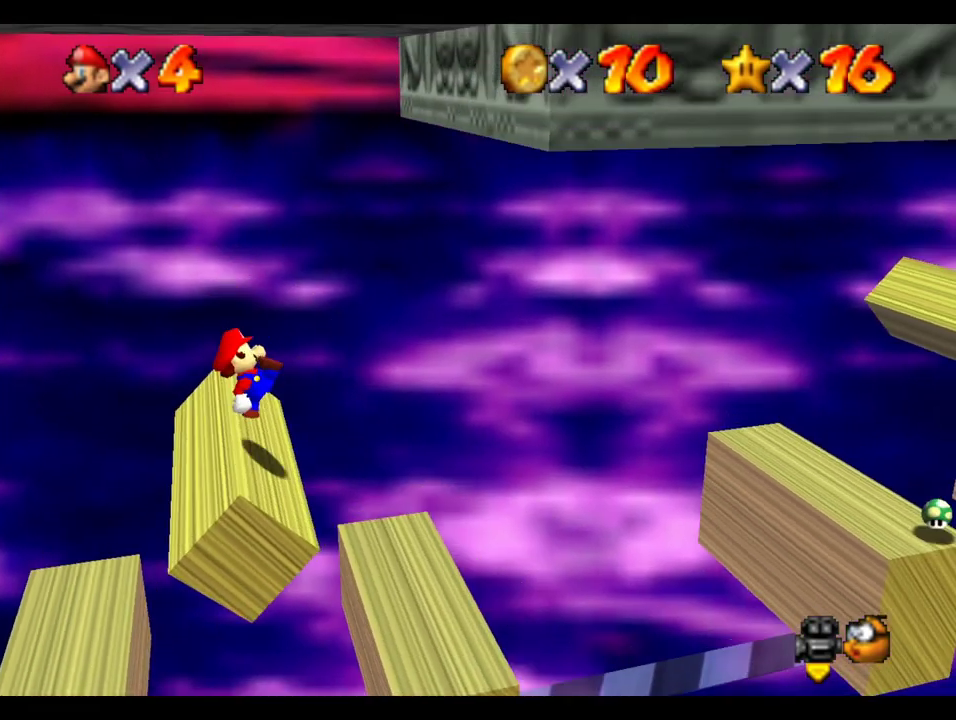
{"buttons": ["B"], "left_stick": "center", "right_stick": "center", "events": [[283, "left_stick", "left"], [417, "left_stick", "center"], [450, "B", "down"]]}
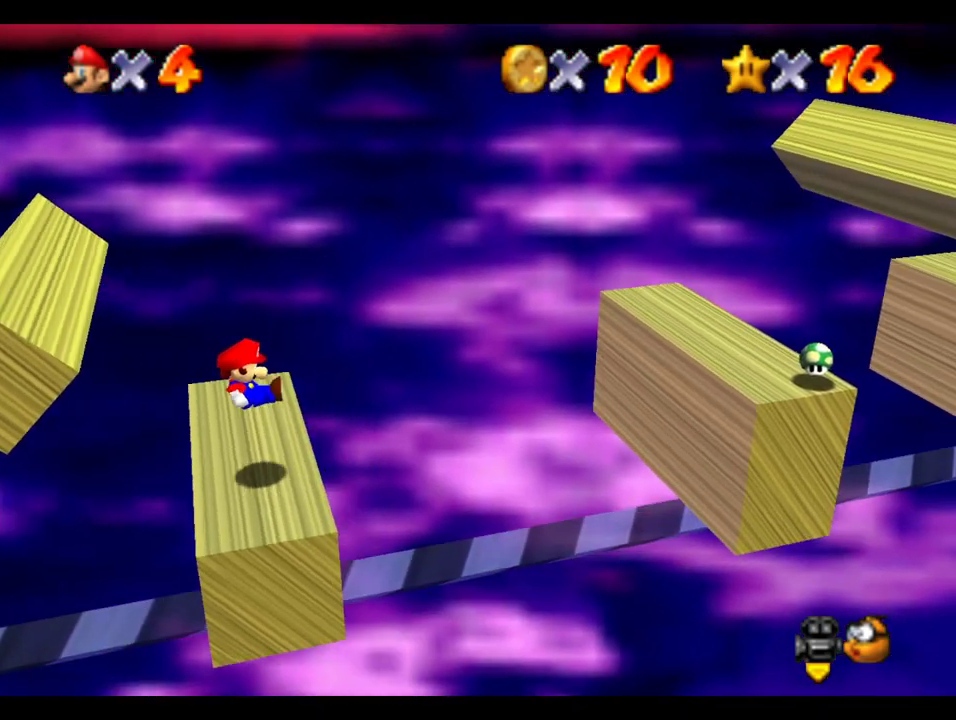
{"buttons": [], "left_stick": "left", "right_stick": "center", "events": [[67, "left_stick", "left"], [83, "B", "up"], [167, "B", "down"], [400, "B", "up"]]}
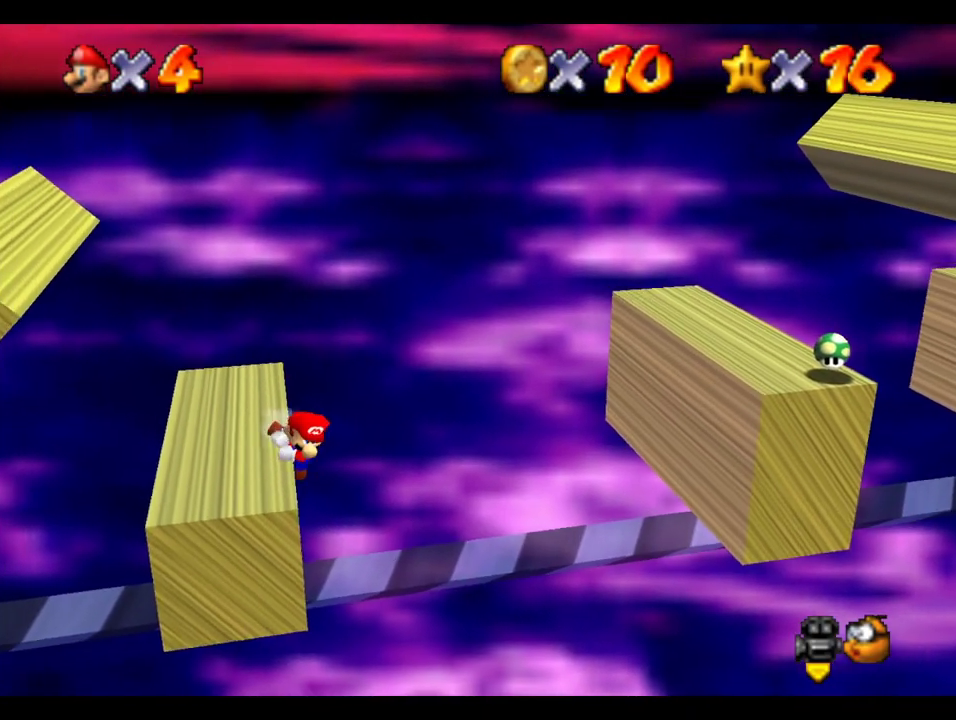
{"buttons": ["B"], "left_stick": "center", "right_stick": "center", "events": [[17, "B", "down"], [100, "B", "up"], [100, "left_stick", "center"], [367, "B", "down"]]}
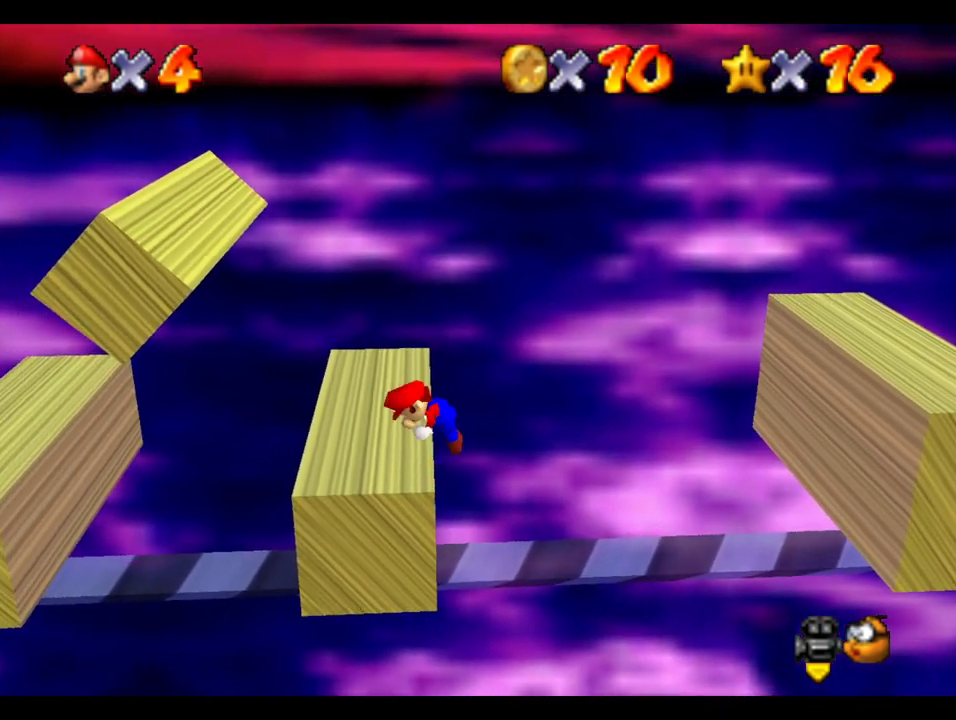
{"buttons": [], "left_stick": "center", "right_stick": "center", "events": [[17, "B", "up"], [267, "left_stick", "left"], [500, "left_stick", "center"]]}
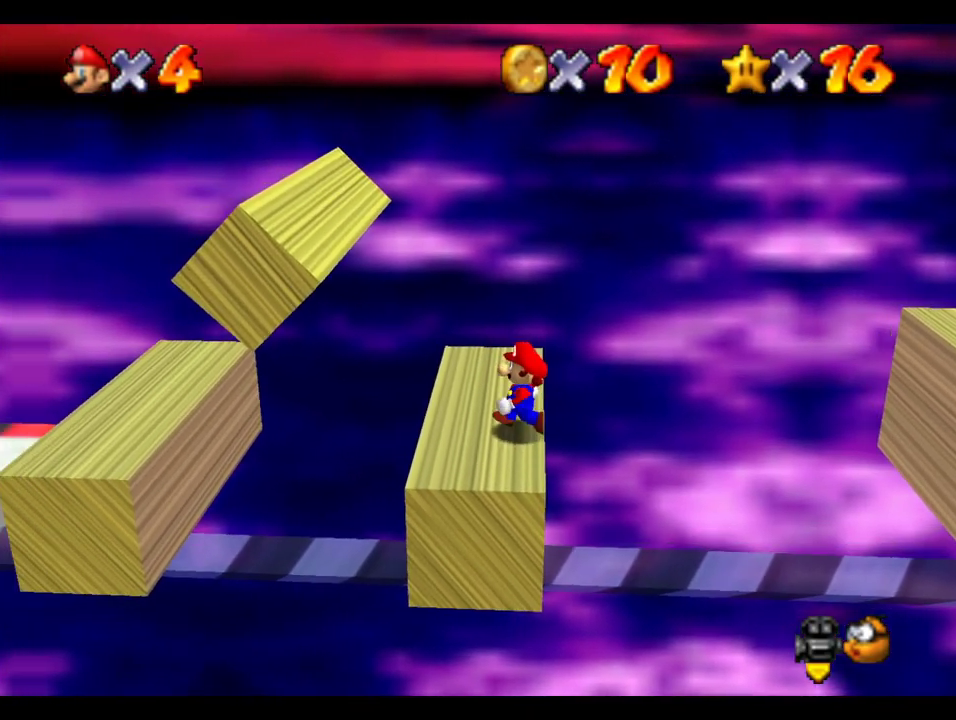
{"buttons": [], "left_stick": "center", "right_stick": "center", "events": [[433, "left_stick", "right"], [500, "left_stick", "center"]]}
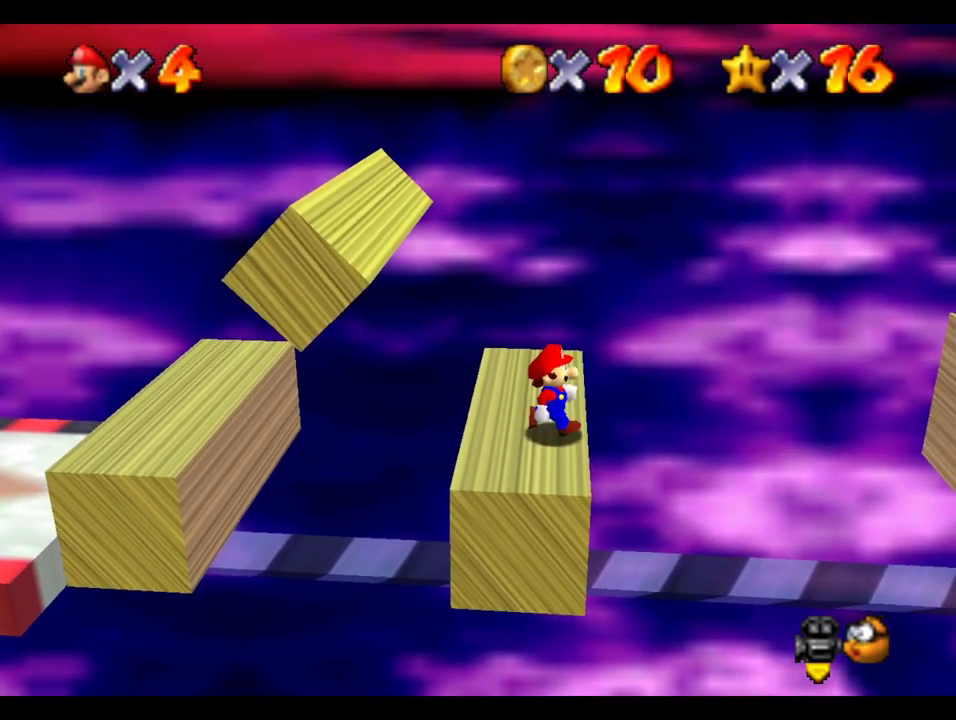
{"buttons": ["A", "B"], "left_stick": "center", "right_stick": "center", "events": [[350, "B", "down"], [367, "A", "down"]]}
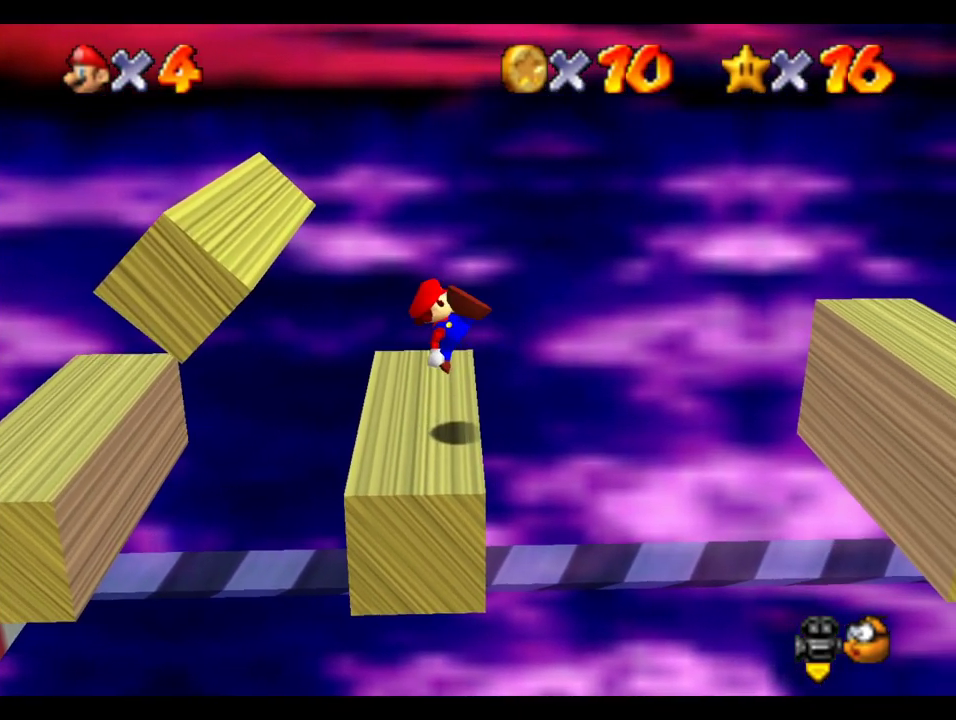
{"buttons": [], "left_stick": "center", "right_stick": "center", "events": [[17, "A", "up"], [33, "B", "up"], [283, "B", "down"], [483, "B", "up"]]}
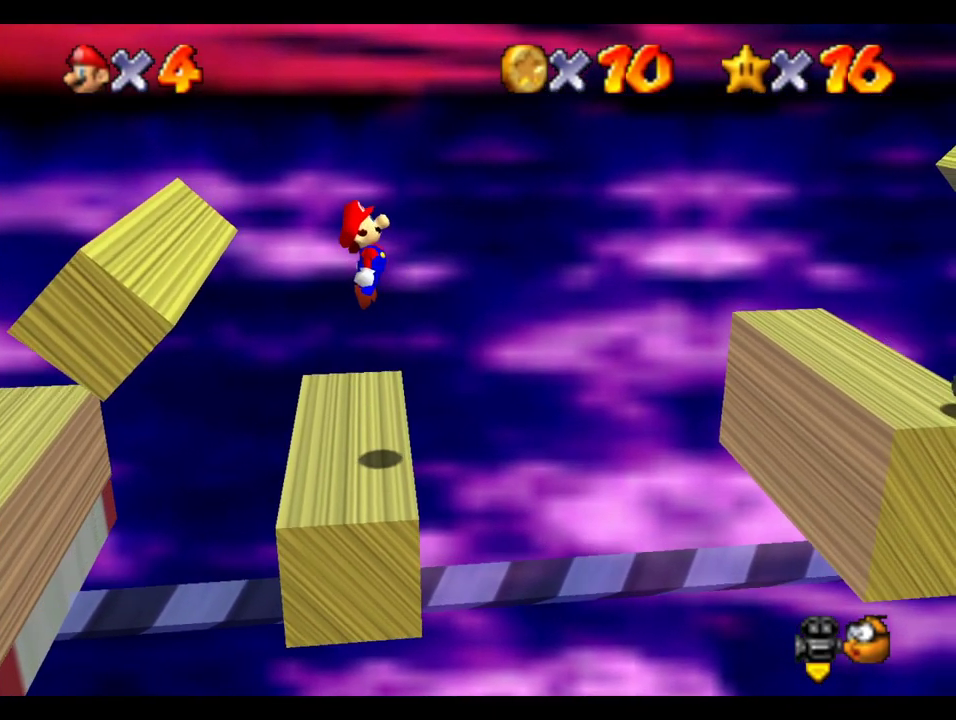
{"buttons": [], "left_stick": "center", "right_stick": "center", "events": [[117, "left_stick", "left"], [367, "left_stick", "center"]]}
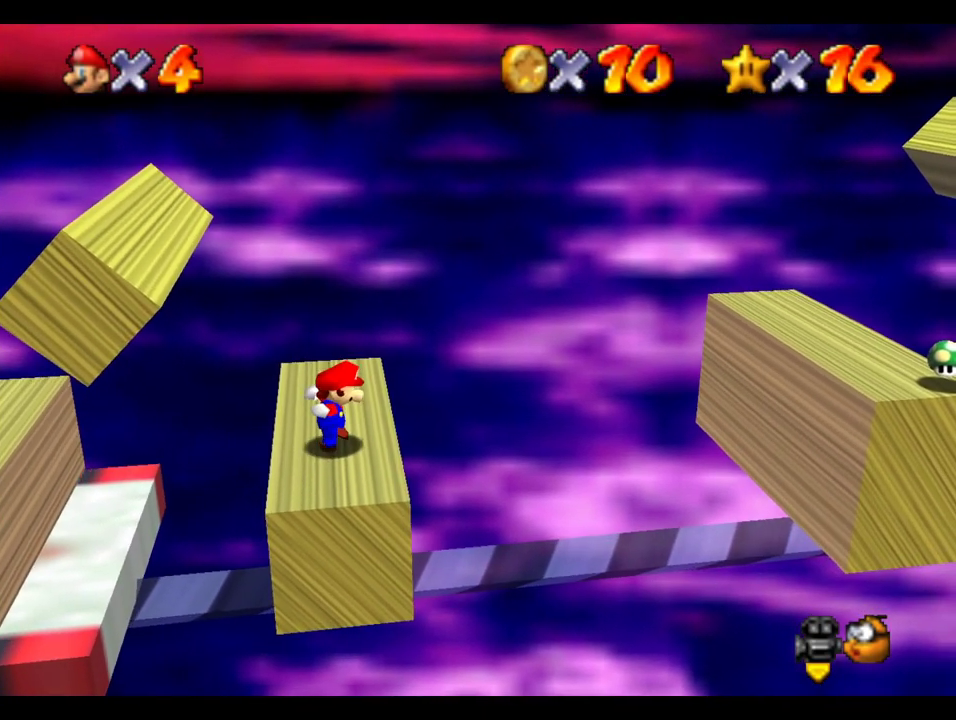
{"buttons": [], "left_stick": "right", "right_stick": "center", "events": [[100, "B", "down"], [150, "B", "up"], [383, "left_stick", "right"]]}
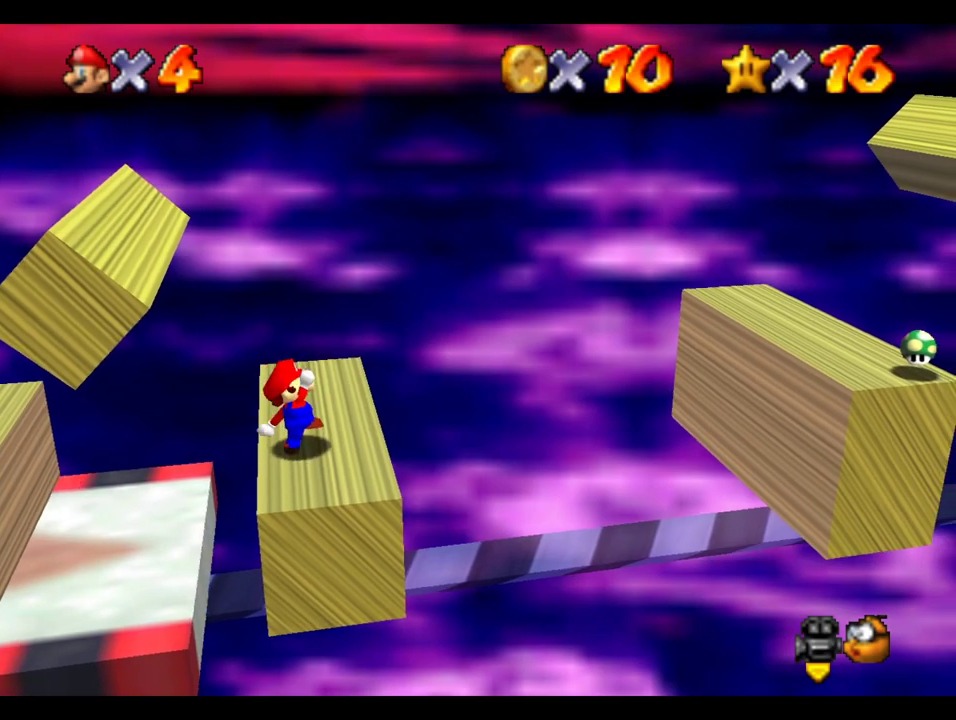
{"buttons": [], "left_stick": "center", "right_stick": "center", "events": [[167, "left_stick", "center"]]}
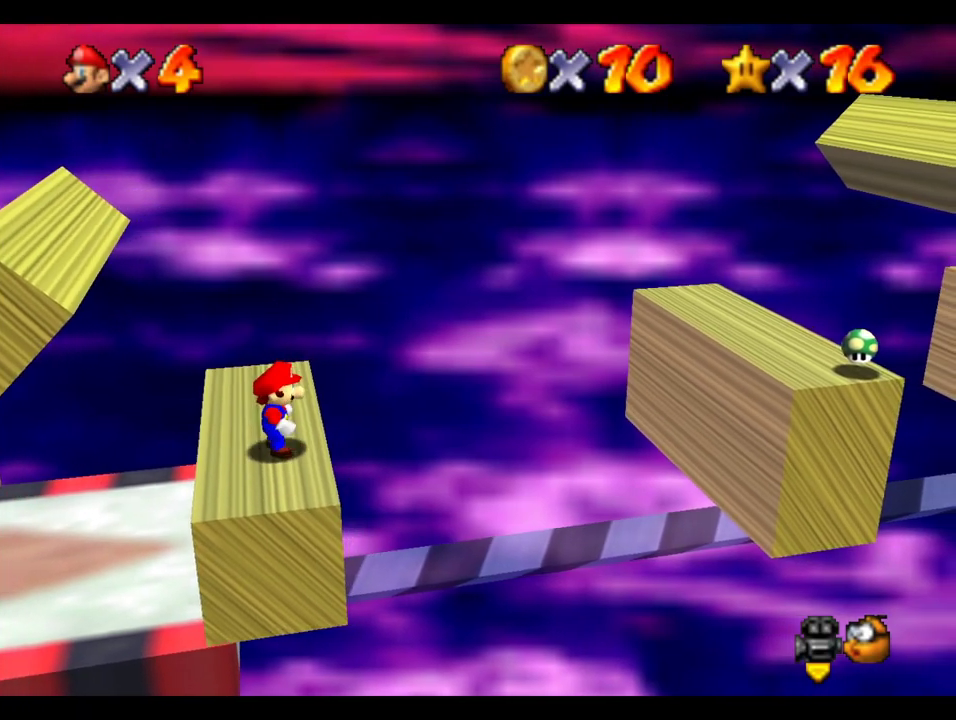
{"buttons": [], "left_stick": "right", "right_stick": "center", "events": [[83, "B", "down"], [250, "B", "up"], [417, "left_stick", "right"]]}
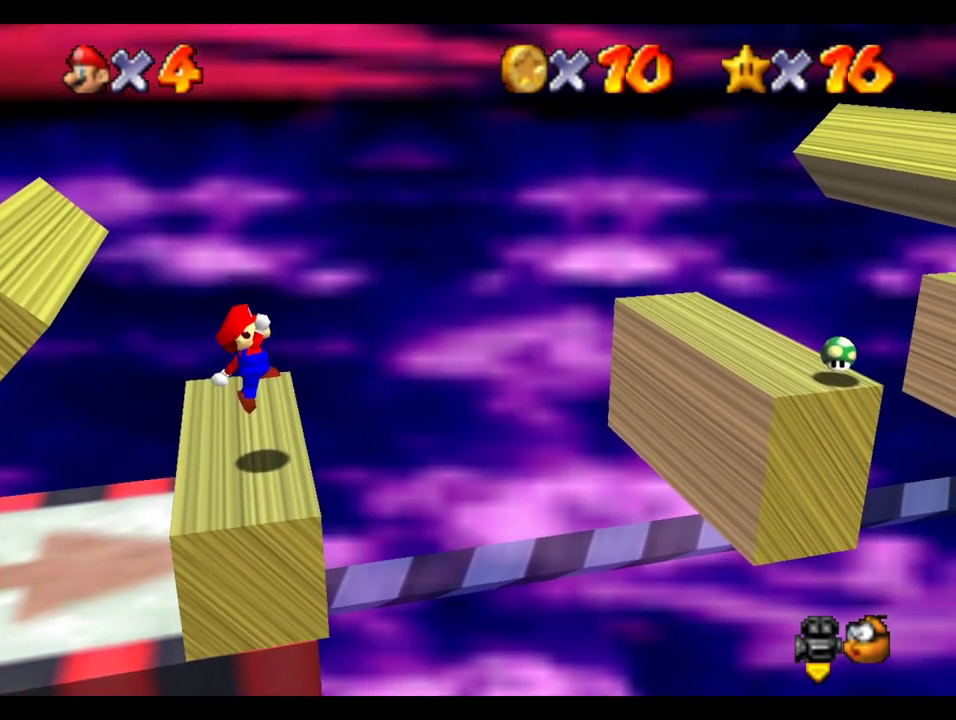
{"buttons": ["B"], "left_stick": "right", "right_stick": "center", "events": [[167, "B", "down"]]}
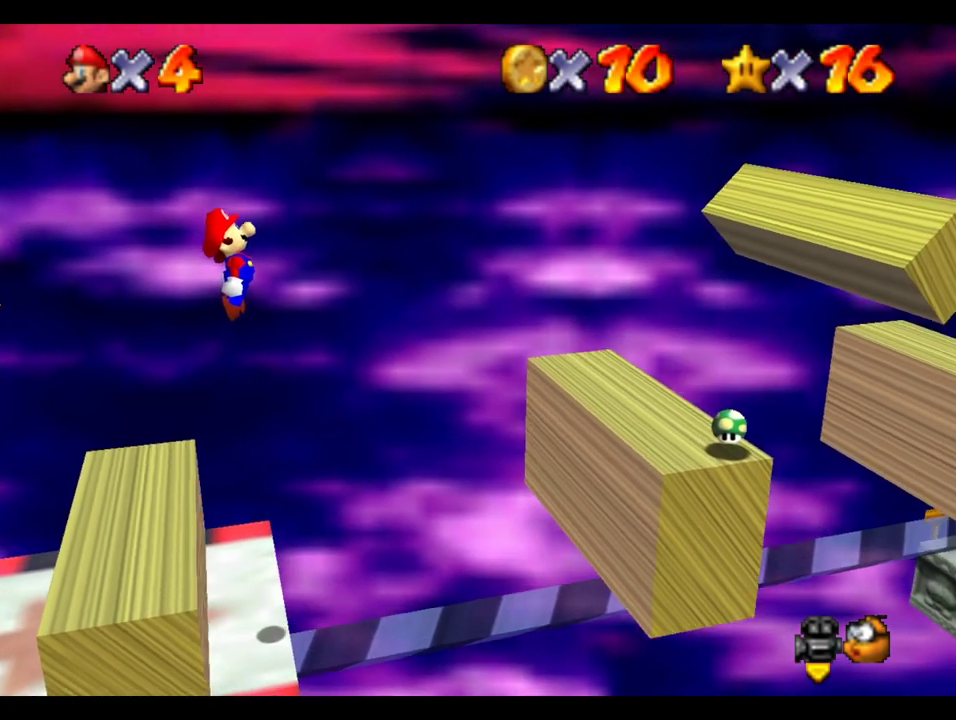
{"buttons": [], "left_stick": "left", "right_stick": "center", "events": [[117, "B", "up"], [317, "A", "down"], [317, "left_stick", "center"], [467, "A", "up"], [483, "left_stick", "left"]]}
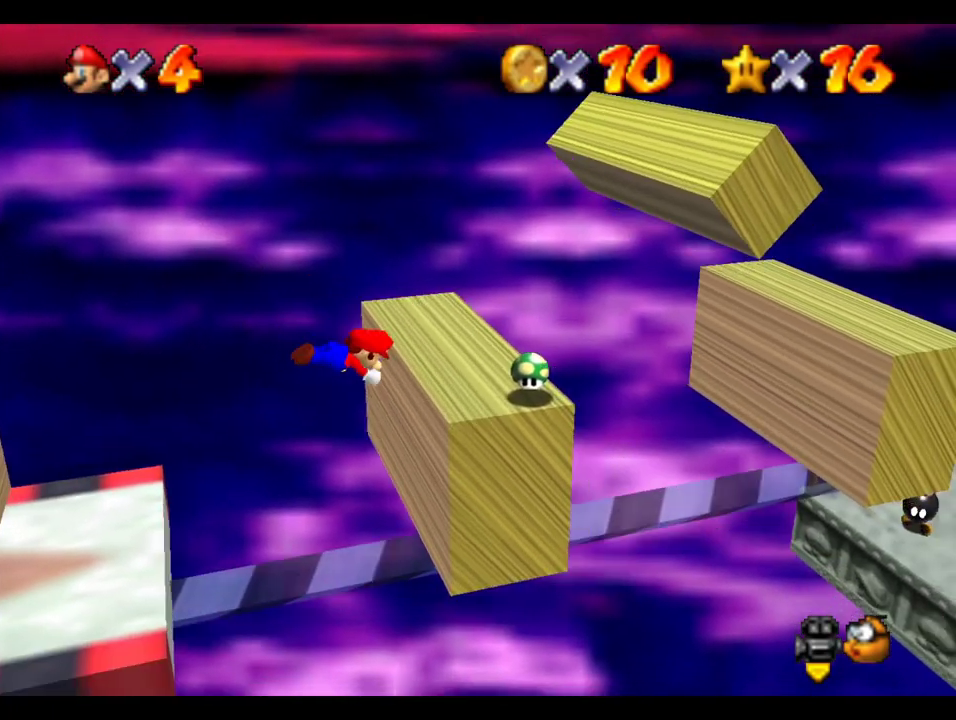
{"buttons": [], "left_stick": "center", "right_stick": "center", "events": [[183, "B", "down"], [383, "left_stick", "center"], [433, "B", "up"]]}
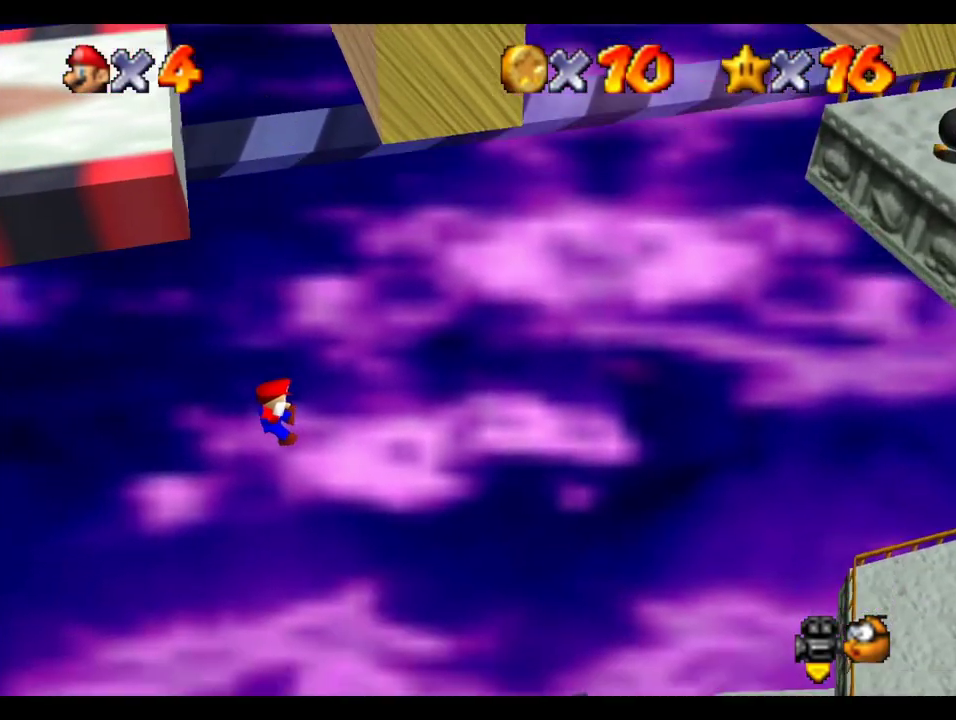
{"buttons": [], "left_stick": "center", "right_stick": "center", "events": []}
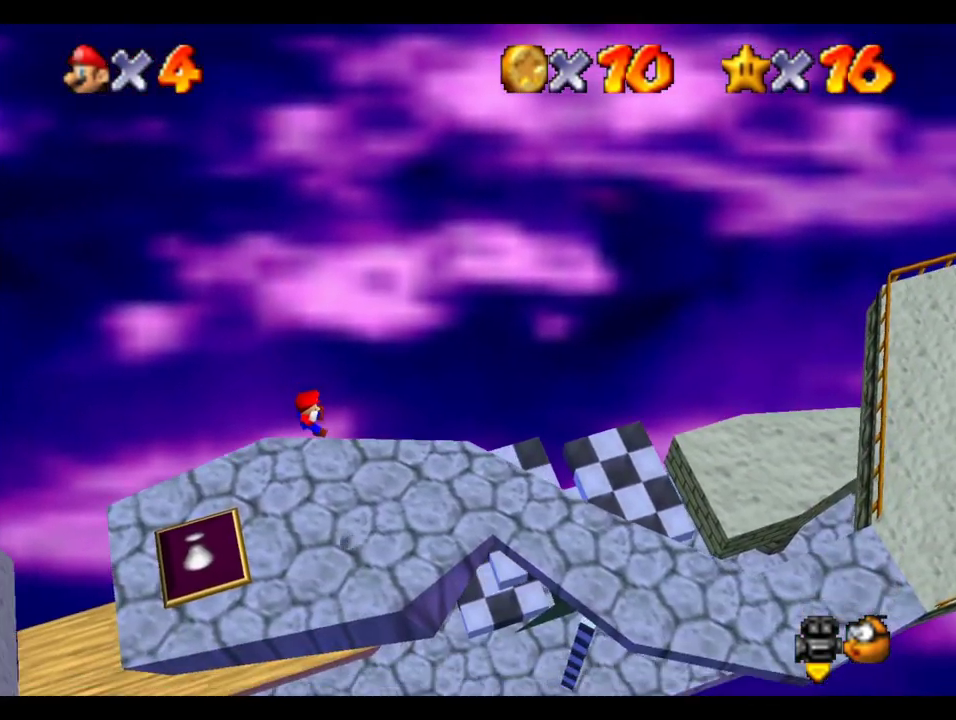
{"buttons": [], "left_stick": "center", "right_stick": "center", "events": []}
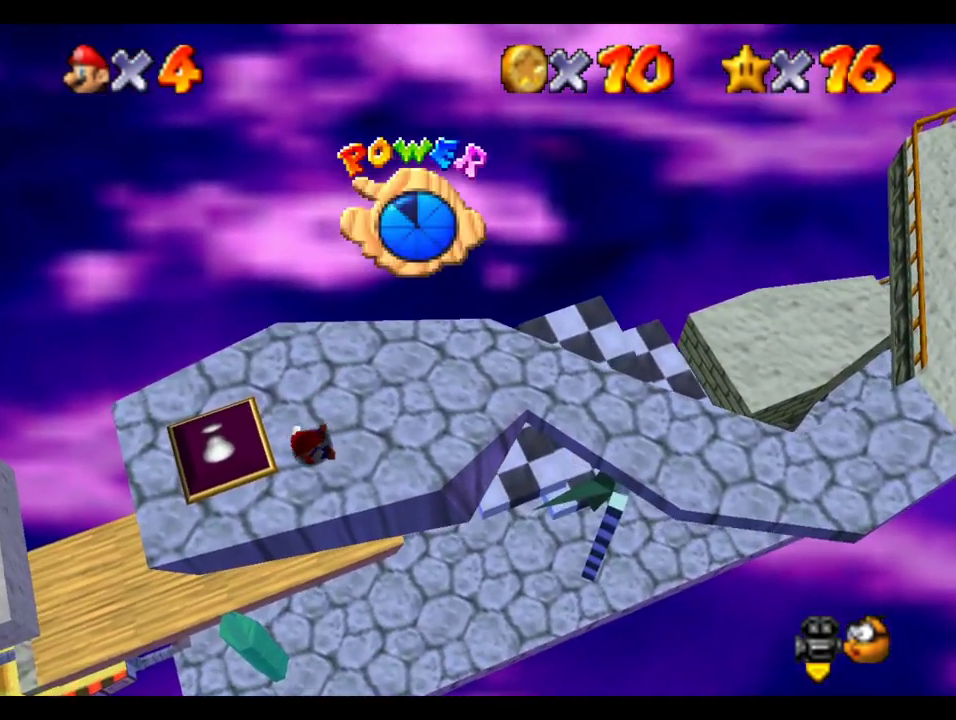
{"buttons": [], "left_stick": "center", "right_stick": "center", "events": [[250, "right_stick", "right"], [333, "left_stick", "left"], [450, "right_stick", "center"], [500, "left_stick", "center"]]}
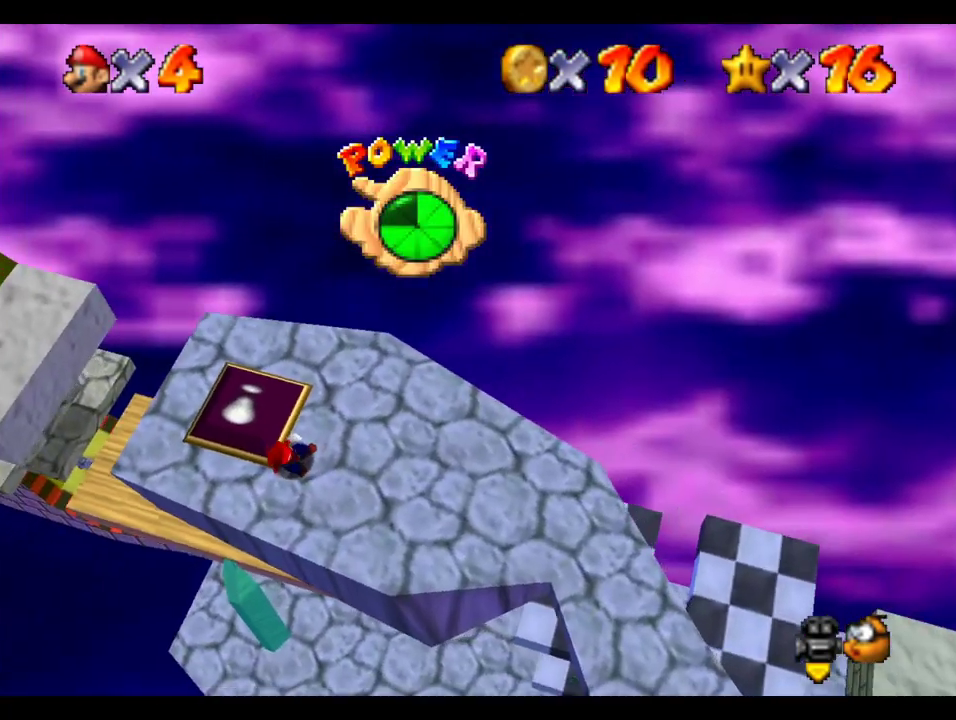
{"buttons": [], "left_stick": "center", "right_stick": "center", "events": []}
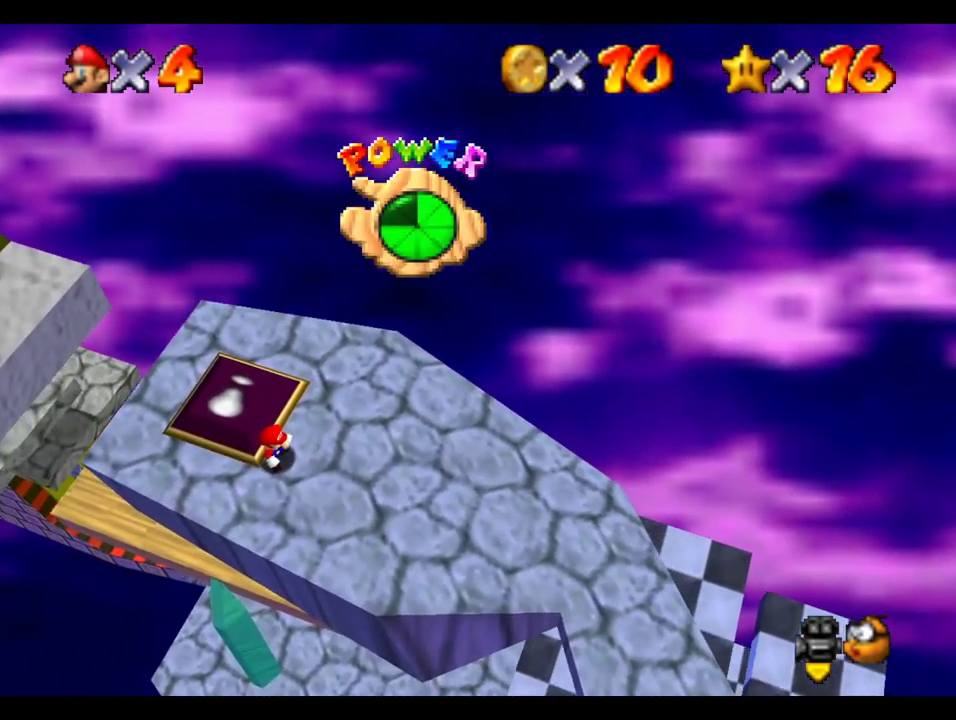
{"buttons": [], "left_stick": "center", "right_stick": "center", "events": [[133, "right_stick", "up"], [267, "right_stick", "center"]]}
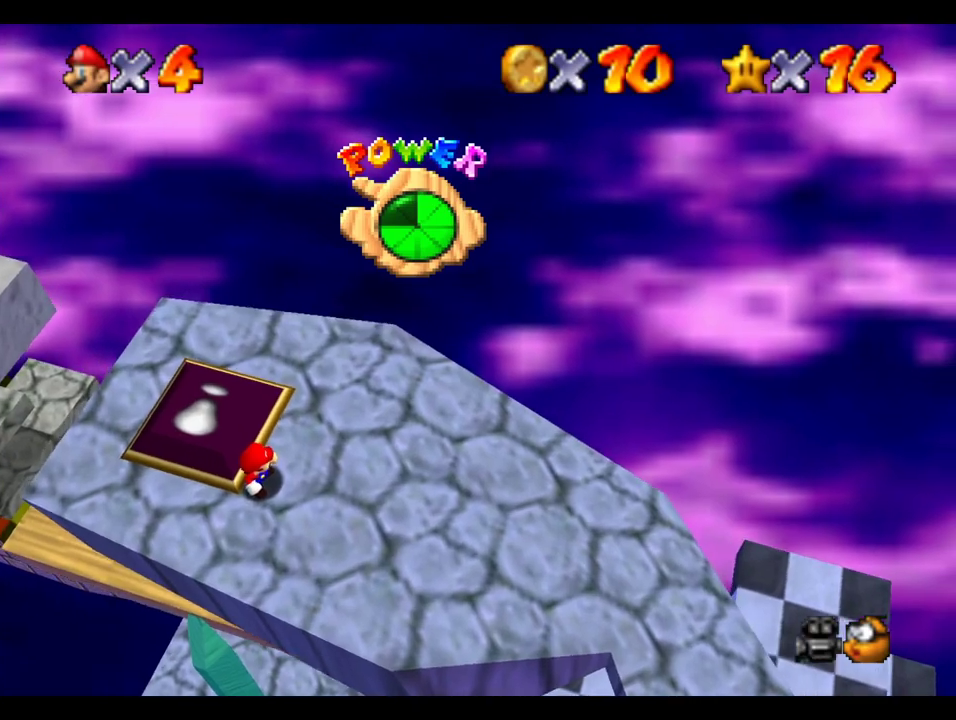
{"buttons": [], "left_stick": "center", "right_stick": "center", "events": []}
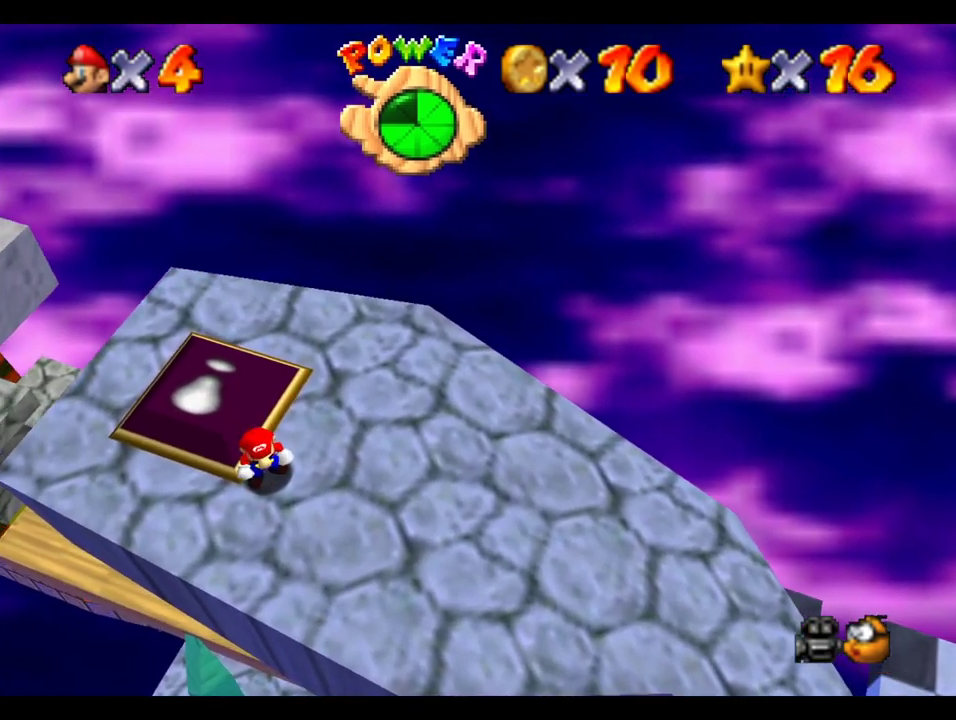
{"buttons": [], "left_stick": "center", "right_stick": "center", "events": []}
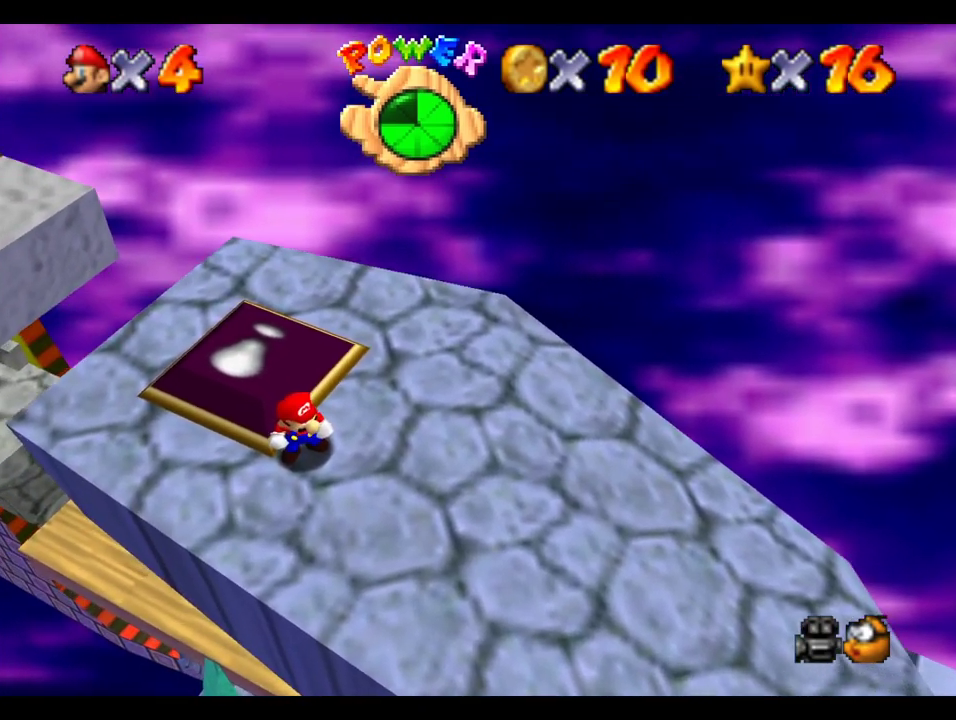
{"buttons": [], "left_stick": "up-left", "right_stick": "center", "events": [[67, "left_stick", "up-left"]]}
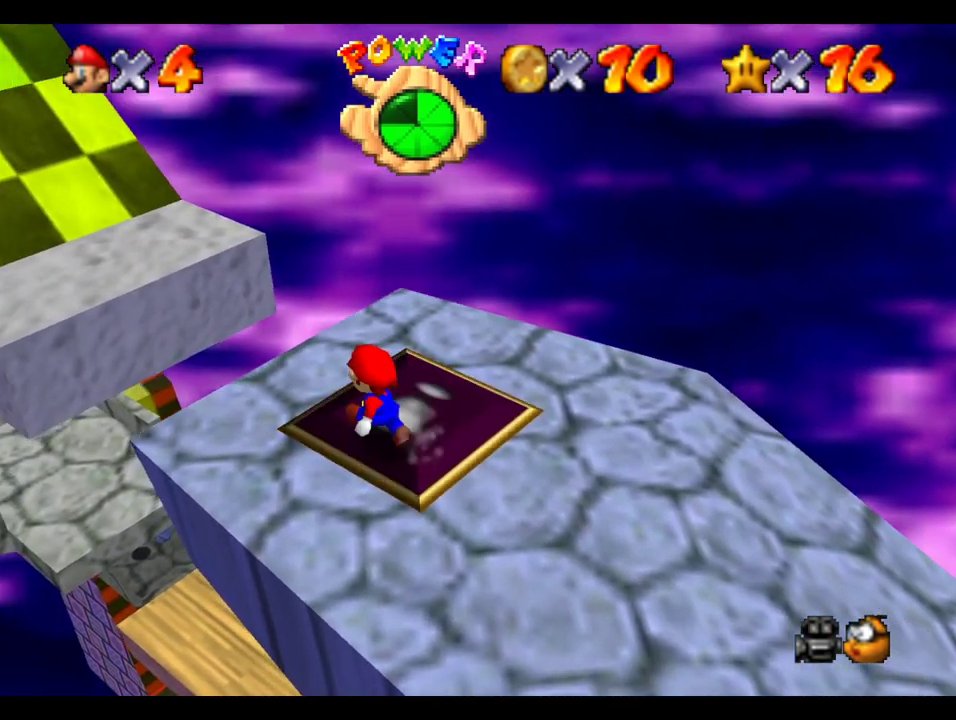
{"buttons": ["B"], "left_stick": "up-left", "right_stick": "center", "events": [[67, "R1", "down"], [83, "B", "down"], [467, "R1", "up"]]}
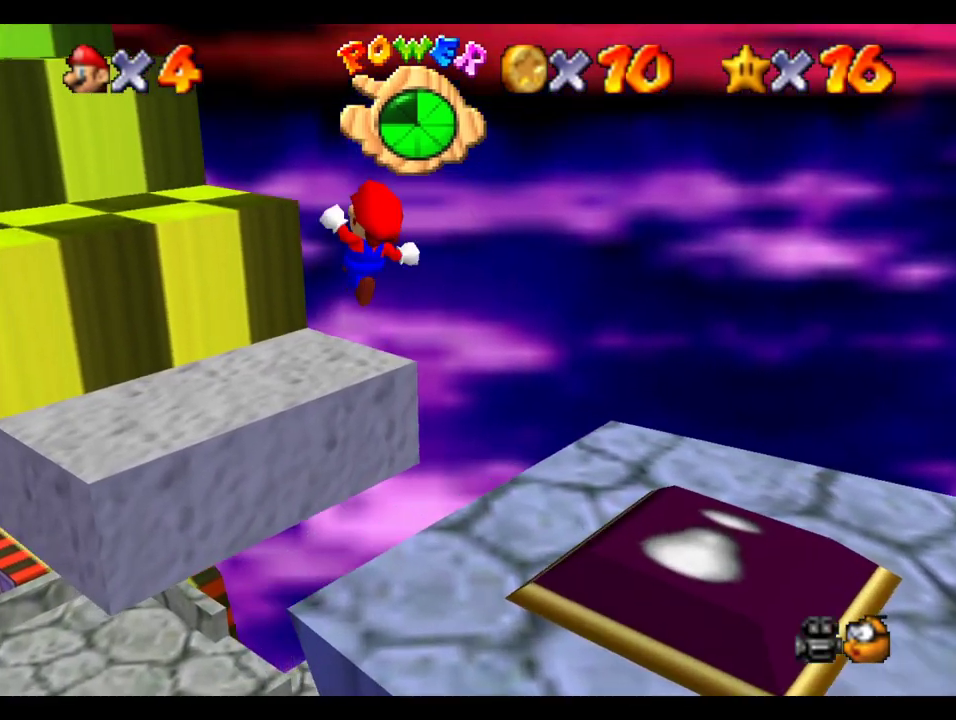
{"buttons": ["B"], "left_stick": "center", "right_stick": "center", "events": [[50, "B", "up"], [483, "B", "down"], [483, "left_stick", "center"]]}